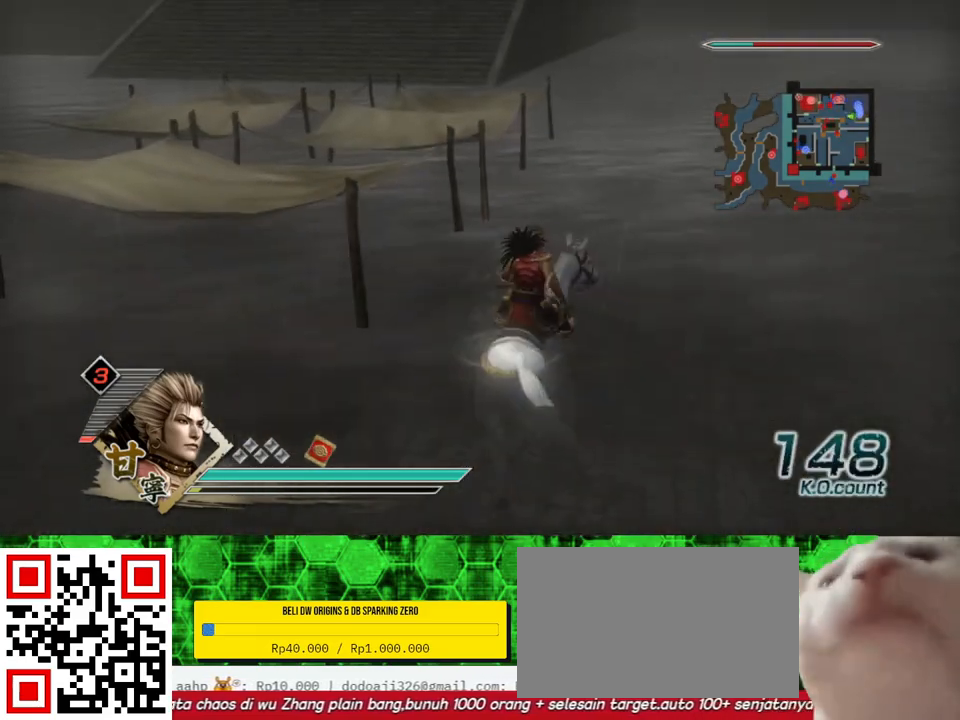
Gameplay with a controller (Xbox layout); each line is a JSON object with the inputs held at the frame after it (dt_ms = milliseconds from this image to that frame). "events" lists button and stick changes between this image and that frame as [ms after this image, input, new state], when the widget could be followed in between. Not read: L3 R3.
{"dt_ms": 500, "buttons": [], "left_stick": "up", "right_stick": "center", "events": [[267, "left_stick", "up"]]}
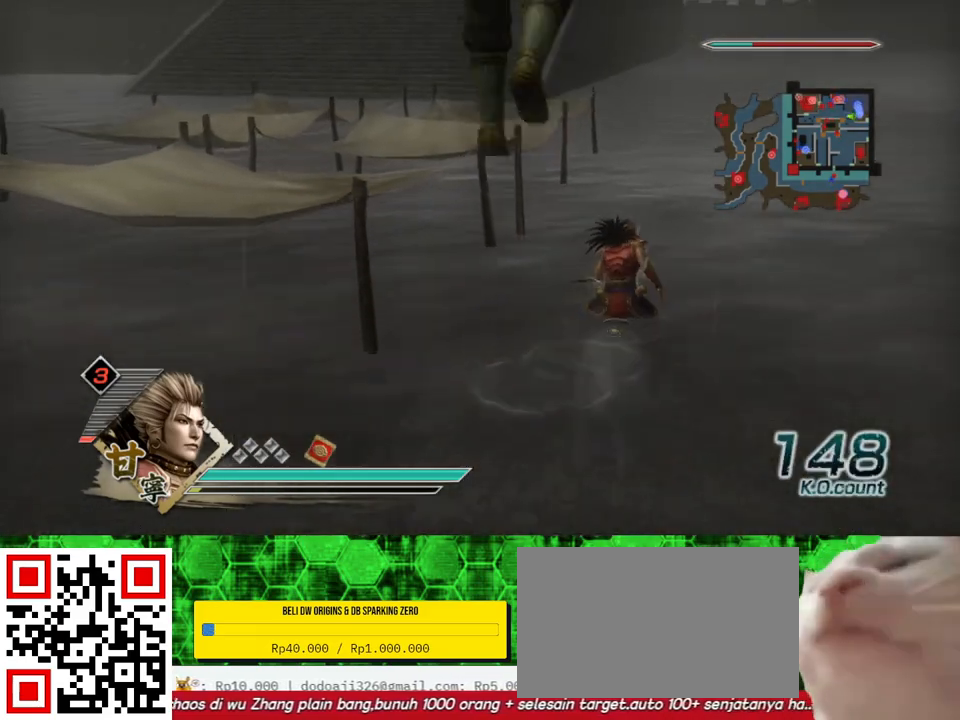
{"dt_ms": 500, "buttons": [], "left_stick": "up", "right_stick": "center", "events": []}
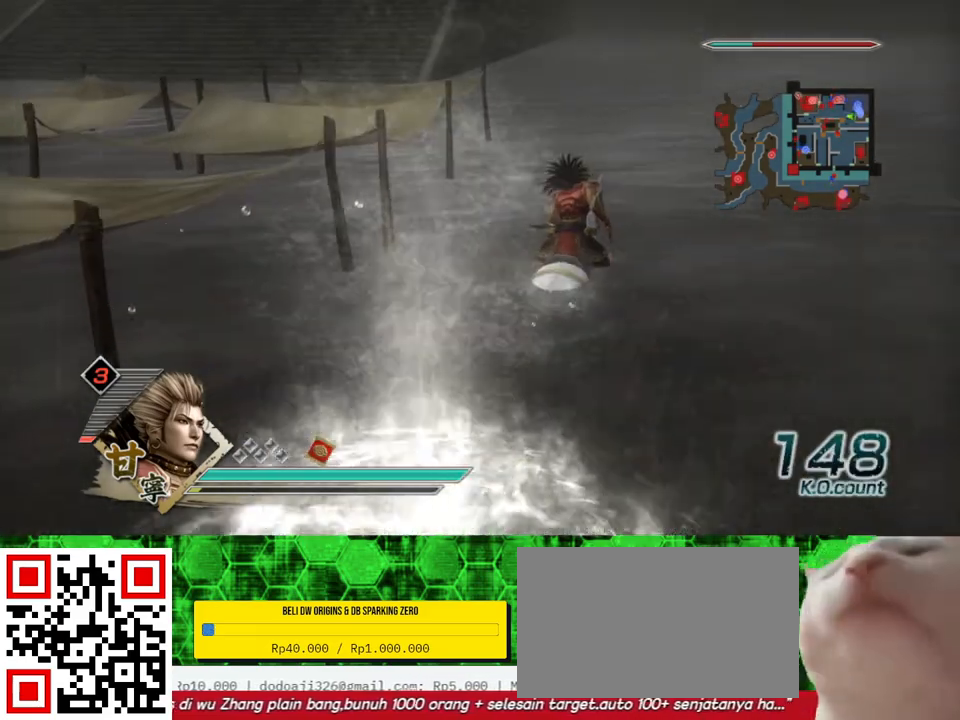
{"dt_ms": 500, "buttons": [], "left_stick": "up", "right_stick": "center", "events": []}
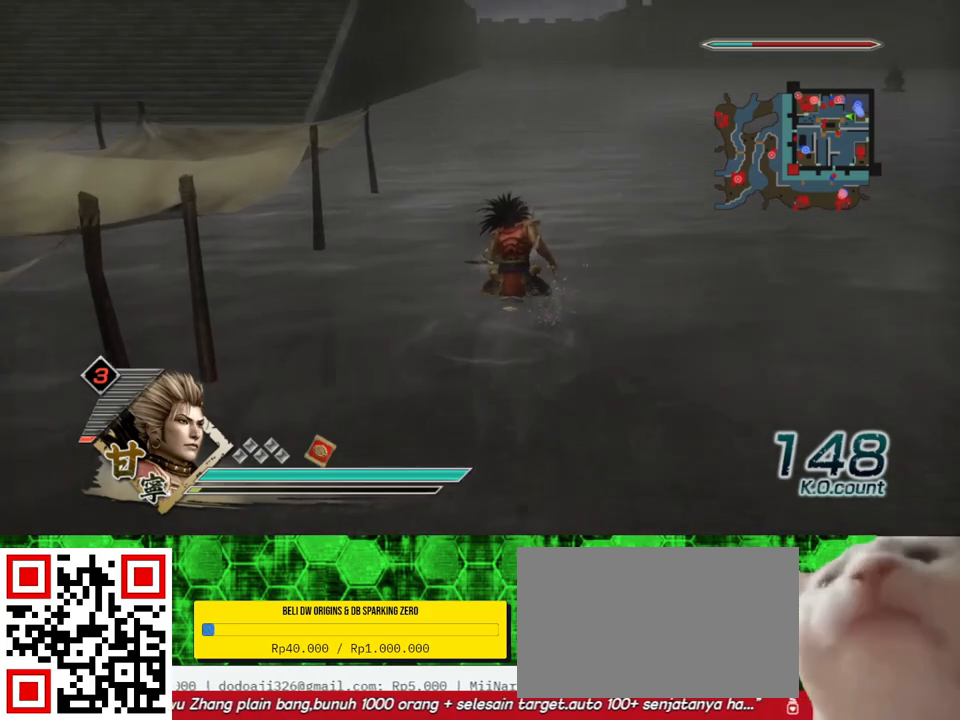
{"dt_ms": 500, "buttons": [], "left_stick": "up", "right_stick": "center", "events": []}
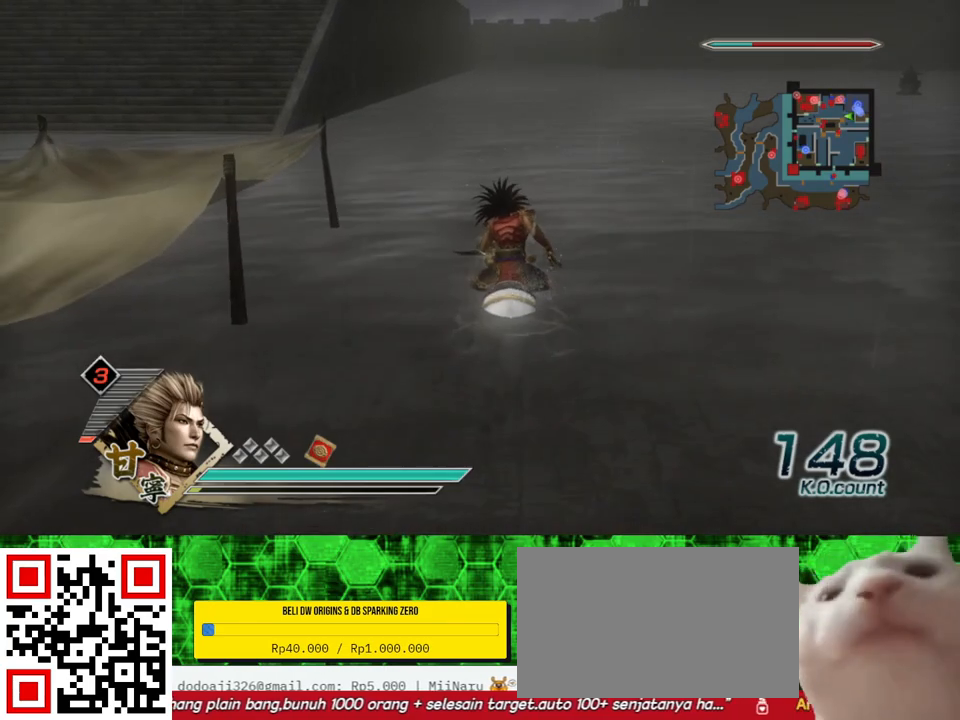
{"dt_ms": 500, "buttons": [], "left_stick": "up", "right_stick": "center", "events": []}
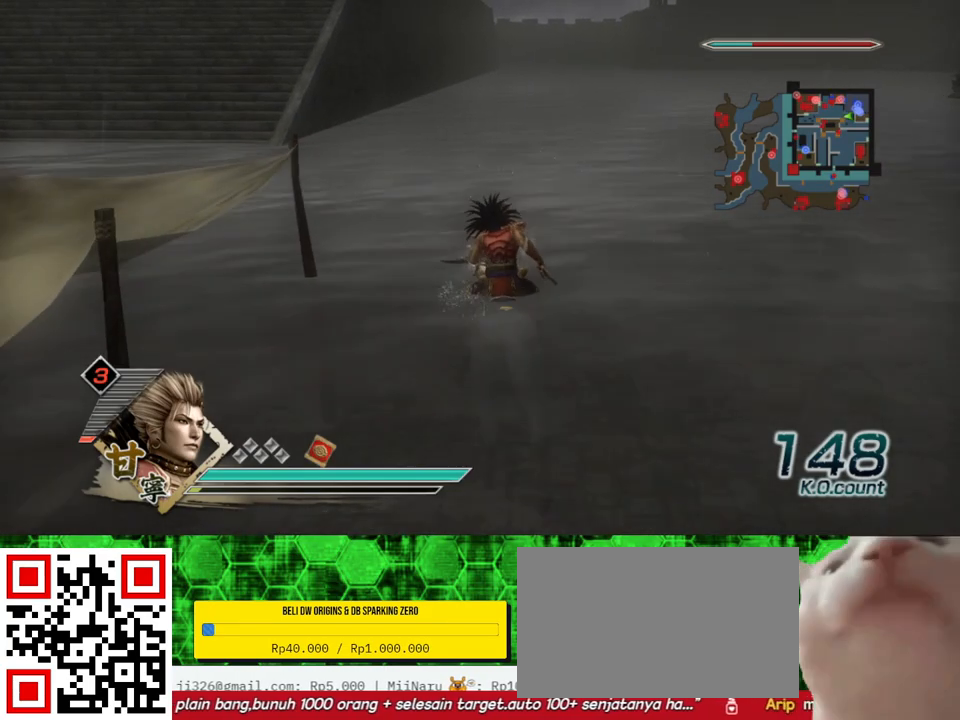
{"dt_ms": 500, "buttons": [], "left_stick": "up", "right_stick": "center", "events": [[167, "right_stick", "right"], [350, "right_stick", "center"]]}
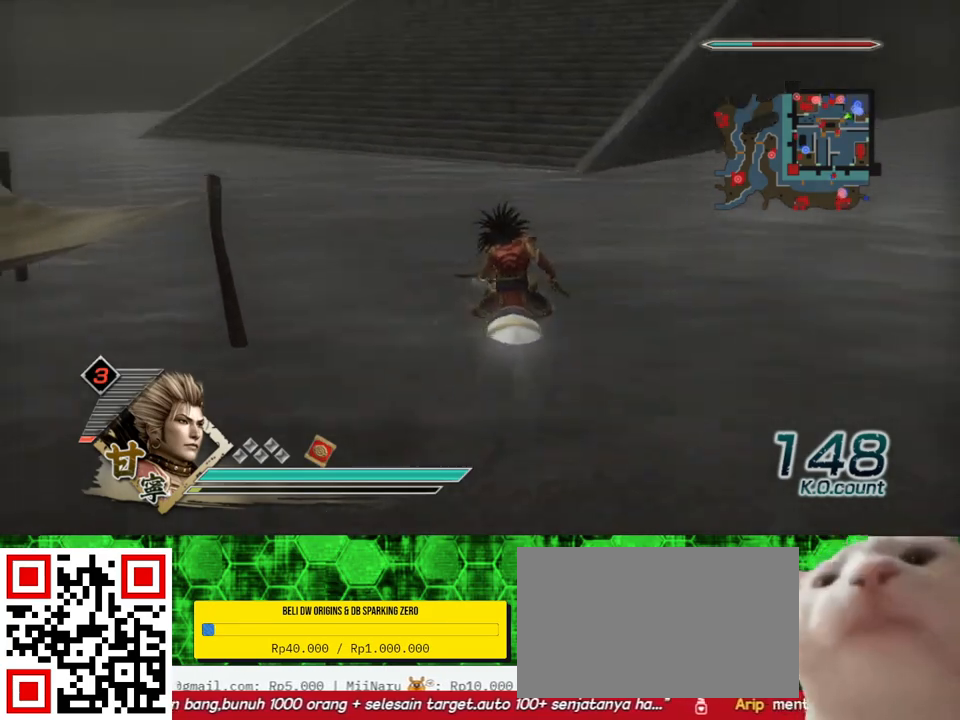
{"dt_ms": 500, "buttons": [], "left_stick": "up", "right_stick": "center", "events": []}
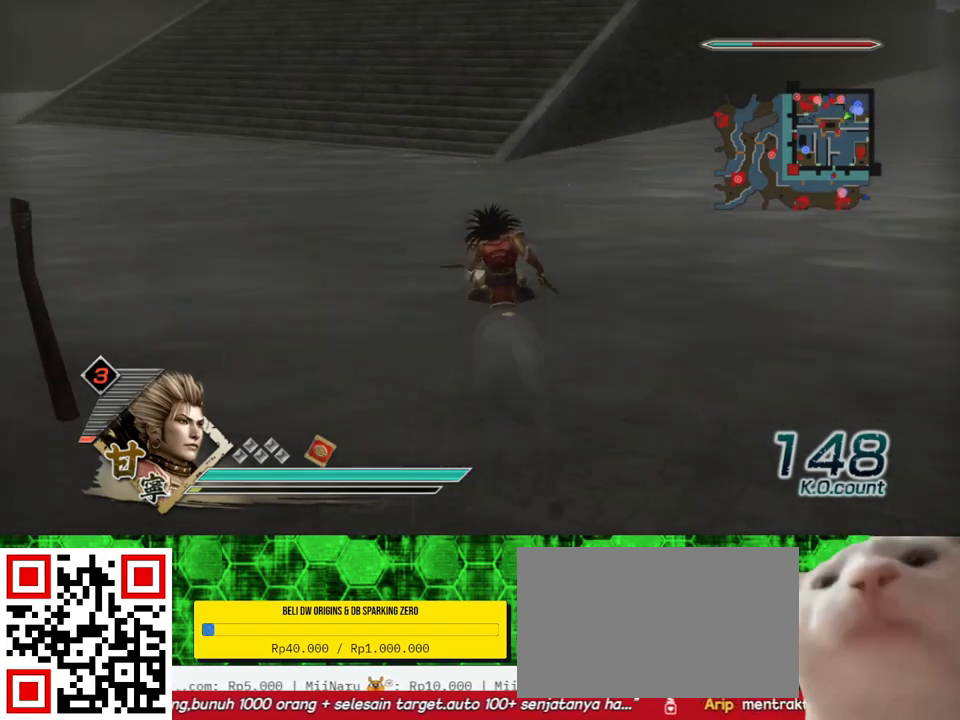
{"dt_ms": 500, "buttons": [], "left_stick": "up", "right_stick": "center", "events": [[167, "left_stick", "up-left"], [500, "left_stick", "up"]]}
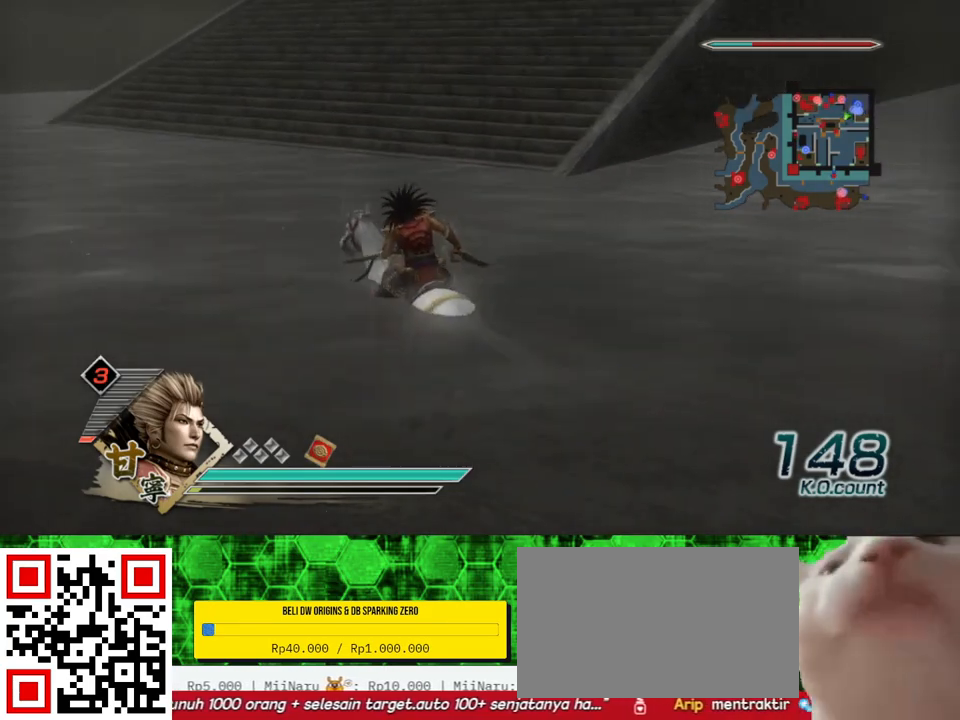
{"dt_ms": 500, "buttons": [], "left_stick": "up", "right_stick": "center", "events": []}
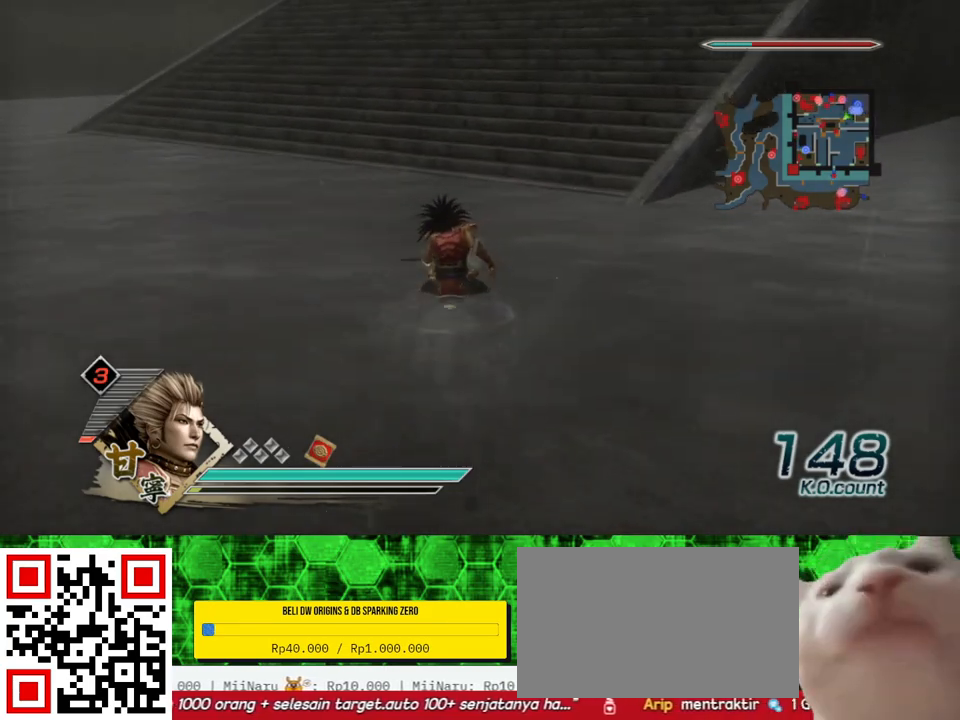
{"dt_ms": 500, "buttons": [], "left_stick": "up", "right_stick": "center", "events": []}
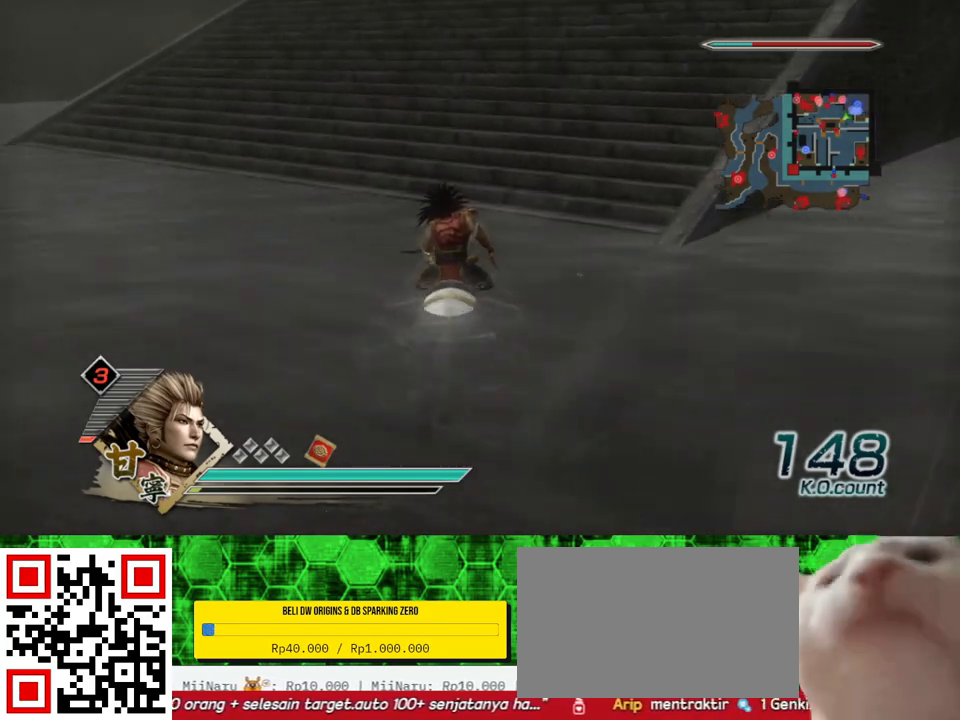
{"dt_ms": 500, "buttons": [], "left_stick": "up", "right_stick": "center", "events": []}
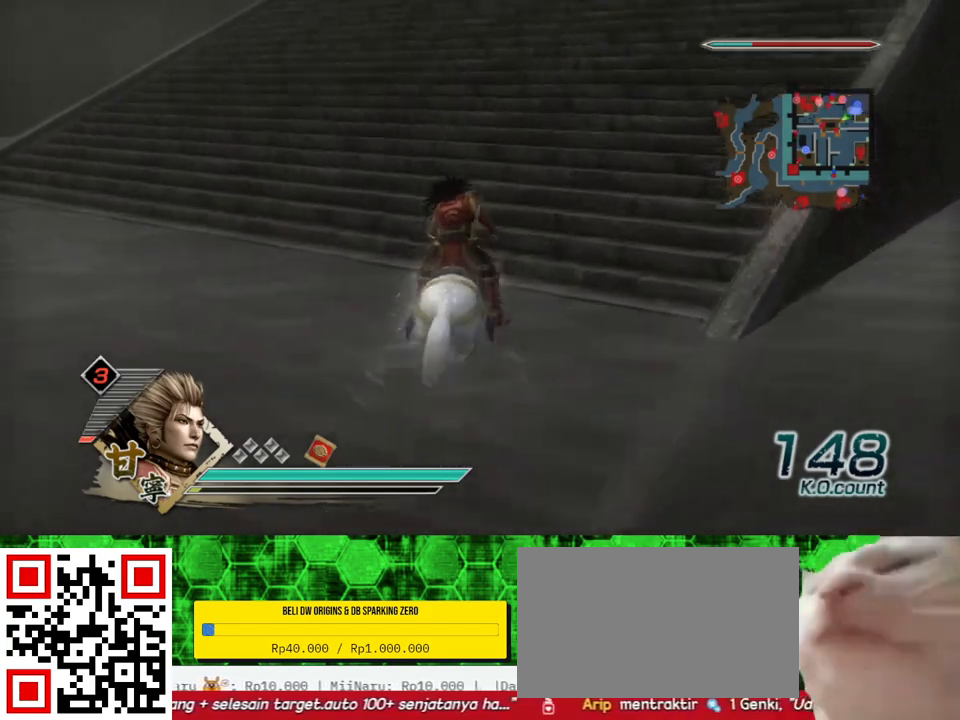
{"dt_ms": 500, "buttons": [], "left_stick": "up", "right_stick": "center", "events": []}
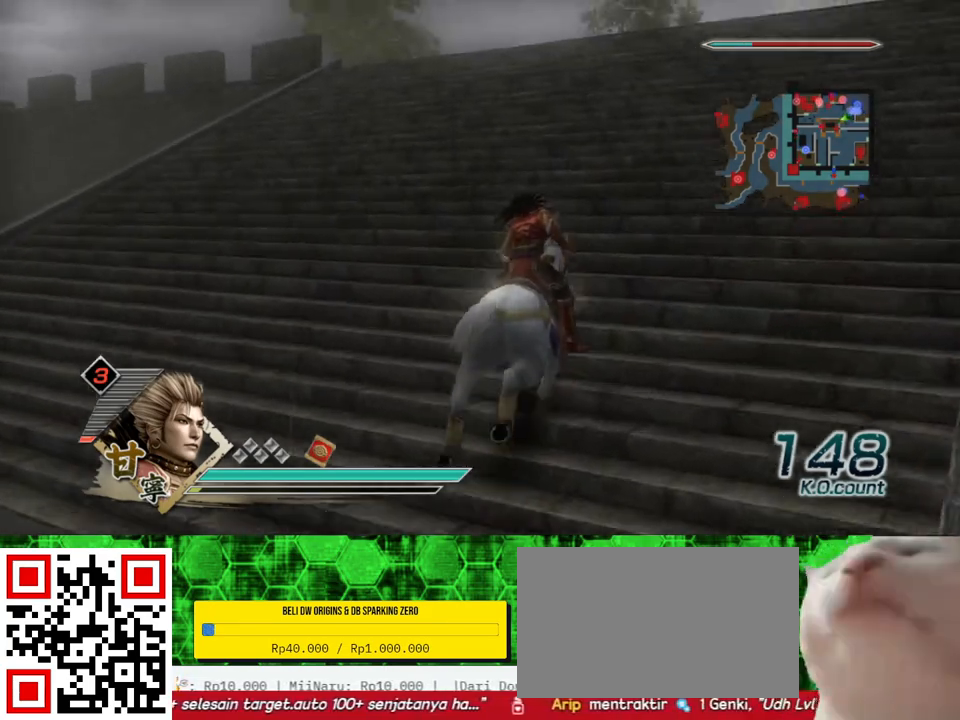
{"dt_ms": 500, "buttons": [], "left_stick": "up", "right_stick": "center", "events": []}
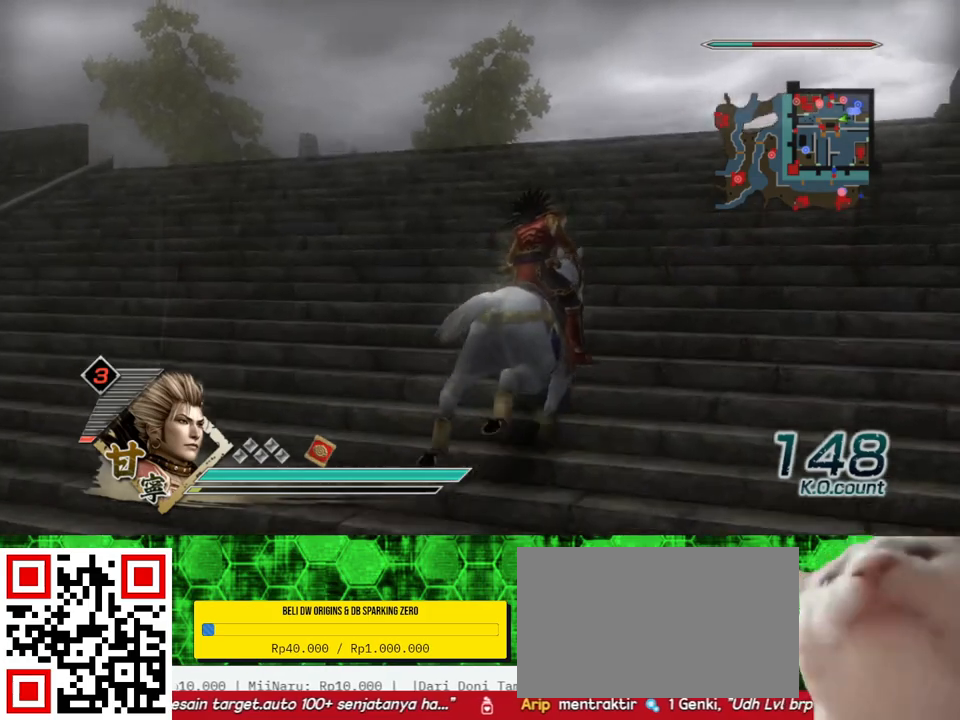
{"dt_ms": 500, "buttons": [], "left_stick": "up", "right_stick": "center", "events": []}
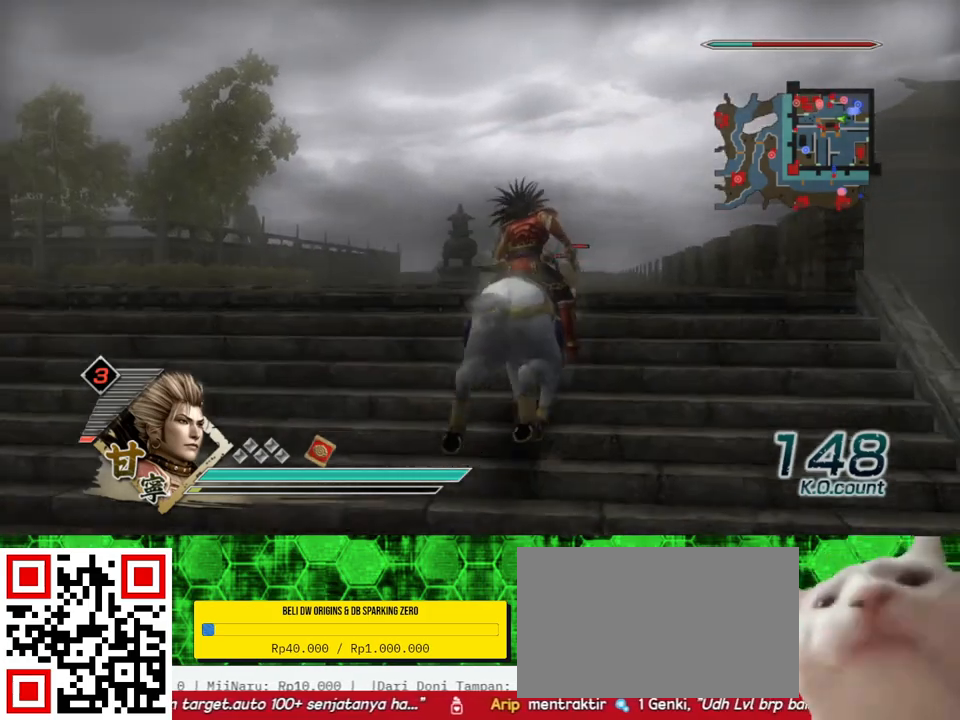
{"dt_ms": 500, "buttons": [], "left_stick": "up", "right_stick": "left", "events": [[400, "right_stick", "left"]]}
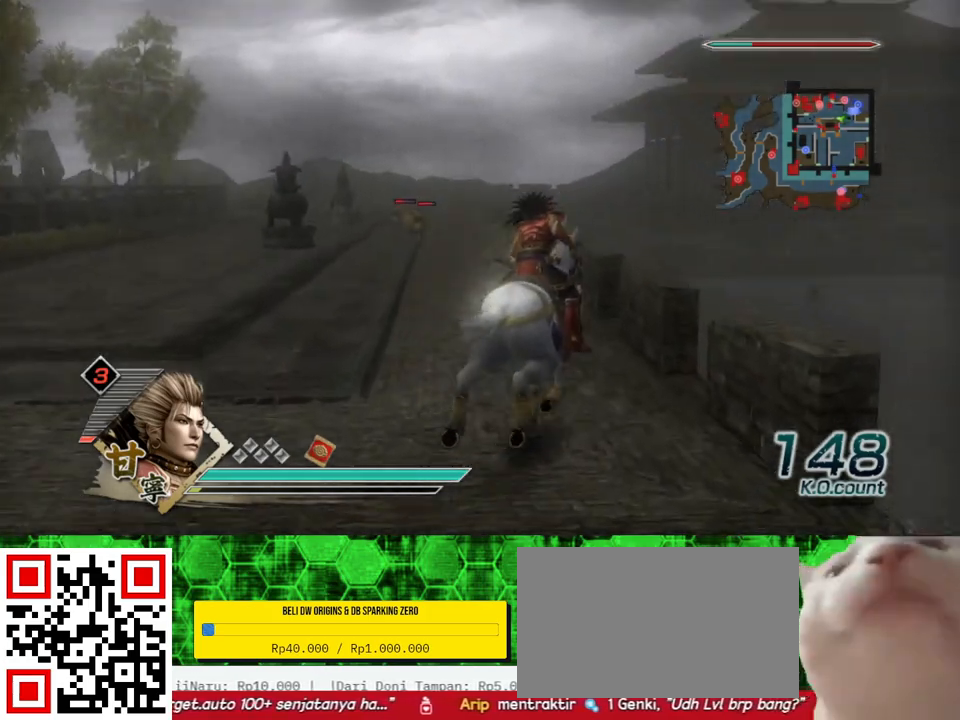
{"dt_ms": 500, "buttons": [], "left_stick": "up-right", "right_stick": "center", "events": [[50, "right_stick", "center"], [83, "left_stick", "up-left"], [467, "left_stick", "up-right"]]}
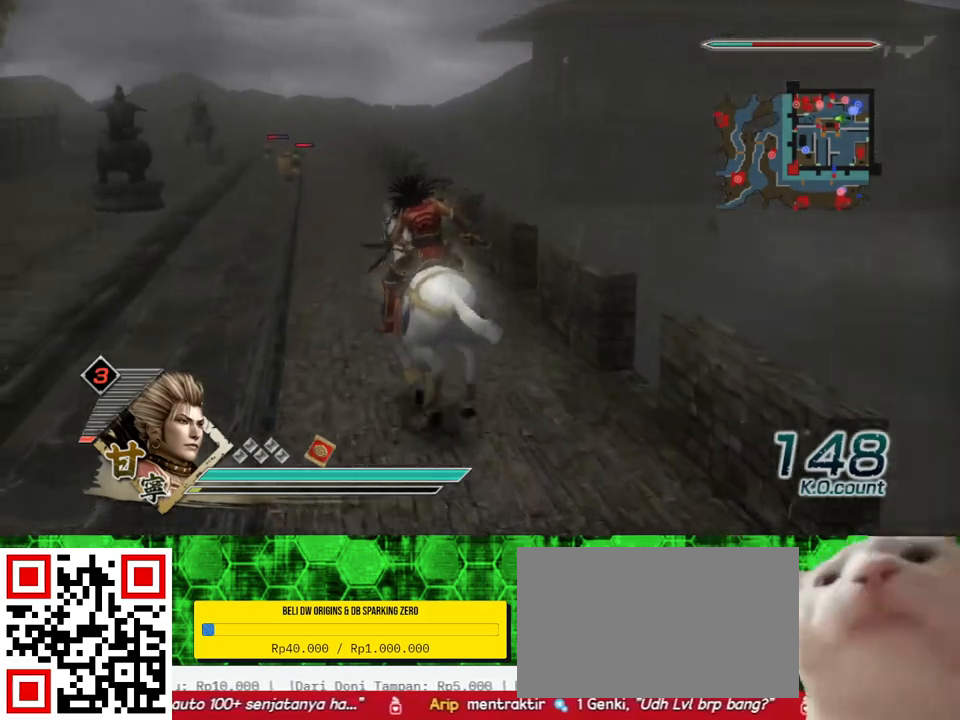
{"dt_ms": 500, "buttons": [], "left_stick": "right", "right_stick": "center", "events": [[33, "left_stick", "right"]]}
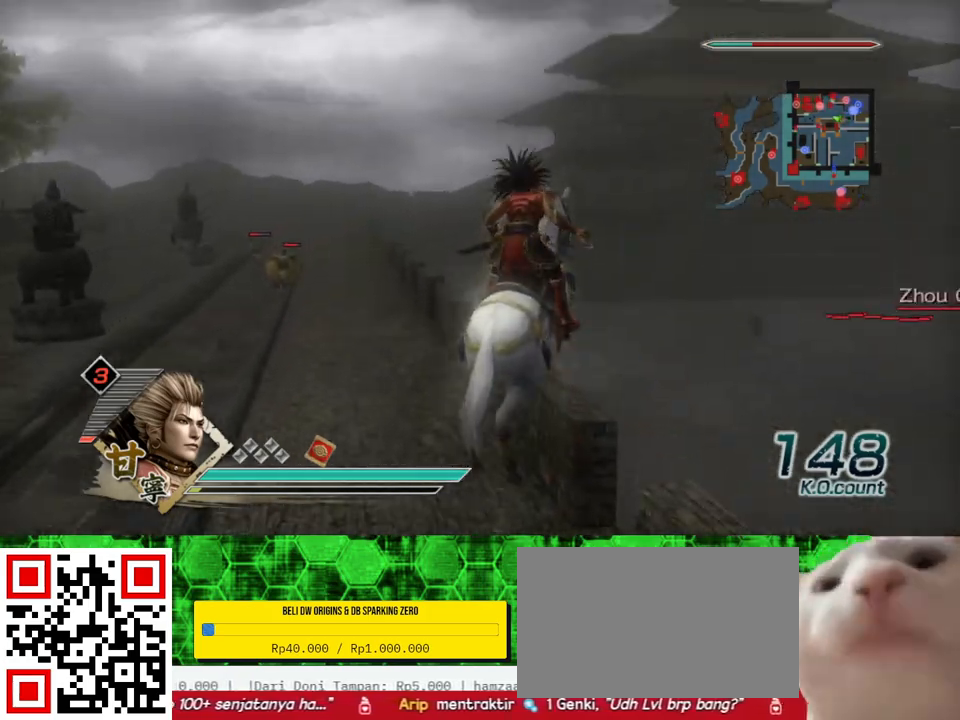
{"dt_ms": 500, "buttons": [], "left_stick": "right", "right_stick": "center", "events": []}
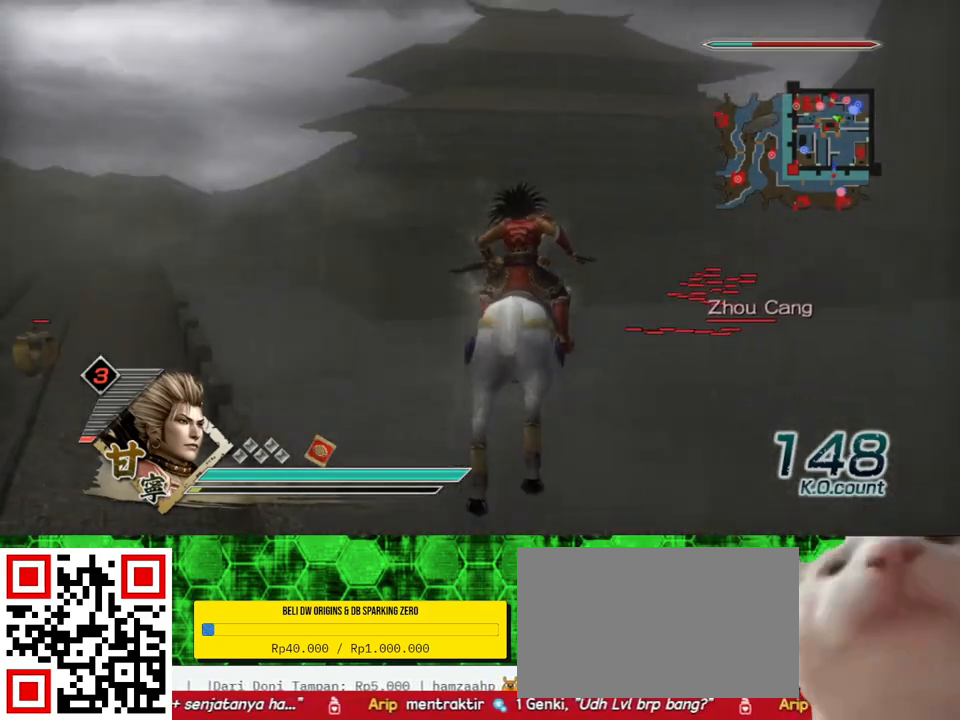
{"dt_ms": 500, "buttons": [], "left_stick": "up-right", "right_stick": "center", "events": [[283, "left_stick", "up-right"]]}
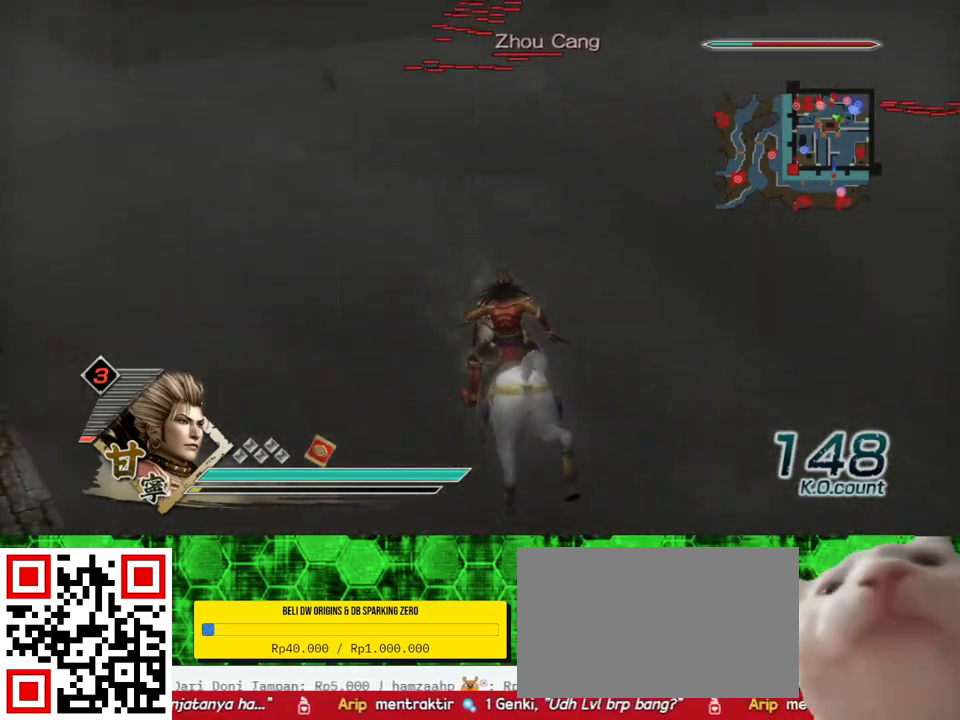
{"dt_ms": 500, "buttons": [], "left_stick": "up", "right_stick": "center", "events": [[267, "left_stick", "up"]]}
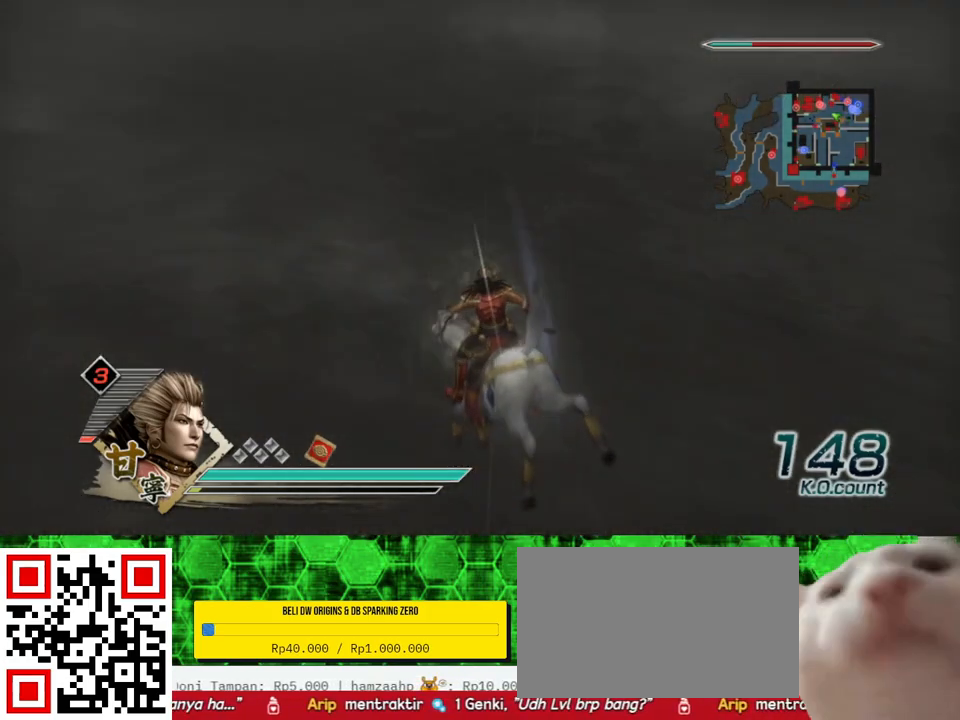
{"dt_ms": 500, "buttons": [], "left_stick": "up", "right_stick": "center", "events": []}
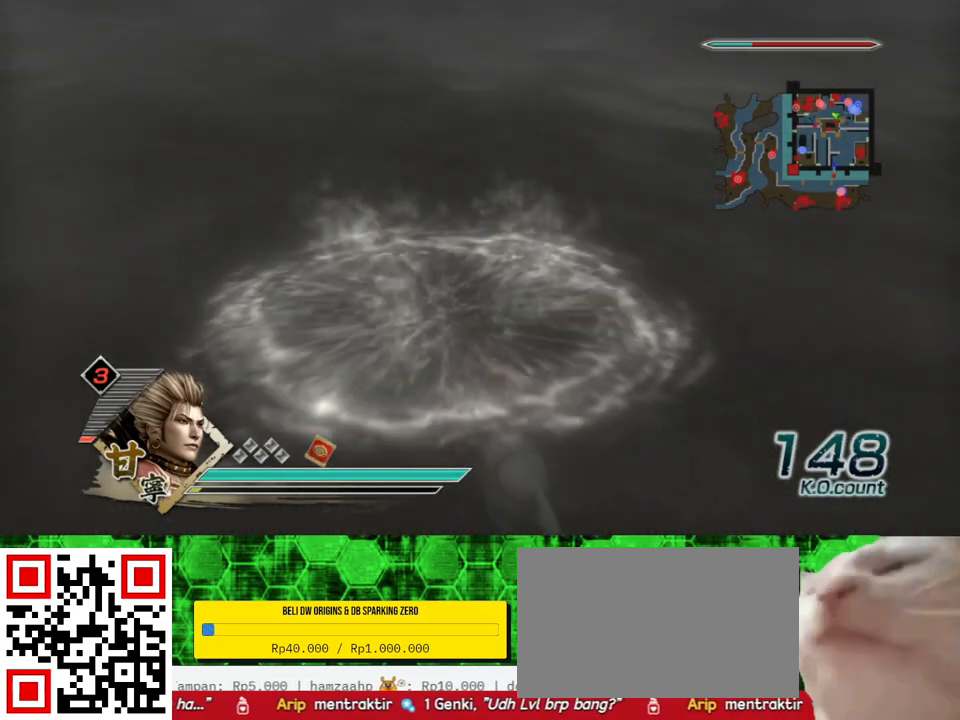
{"dt_ms": 500, "buttons": [], "left_stick": "up", "right_stick": "center", "events": []}
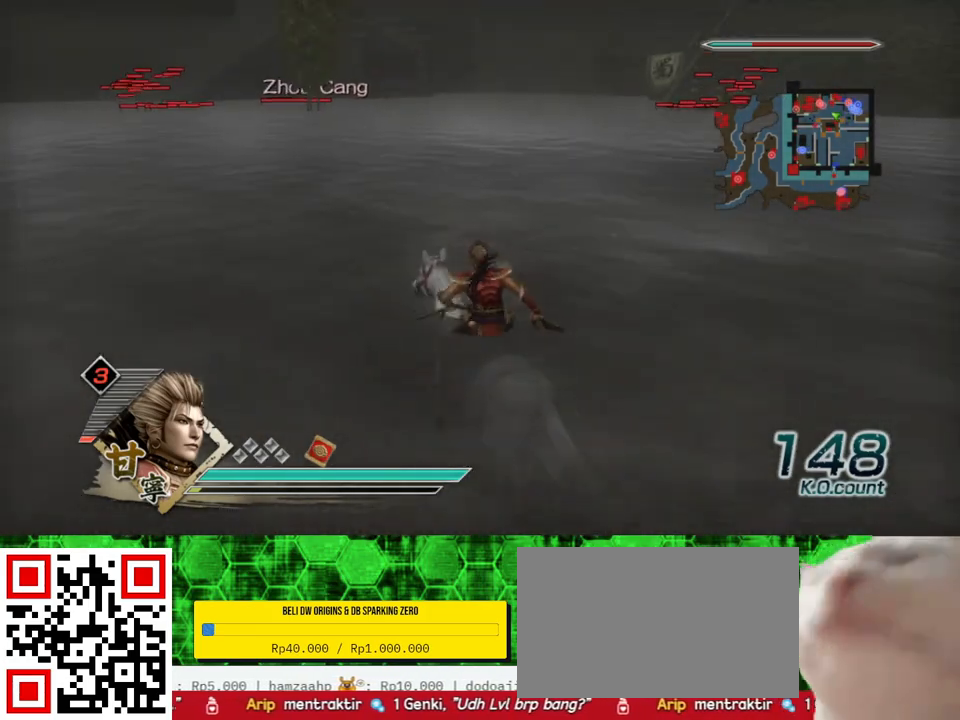
{"dt_ms": 1000, "buttons": [], "left_stick": "up", "right_stick": "center", "events": [[517, "right_stick", "left"], [633, "right_stick", "center"]]}
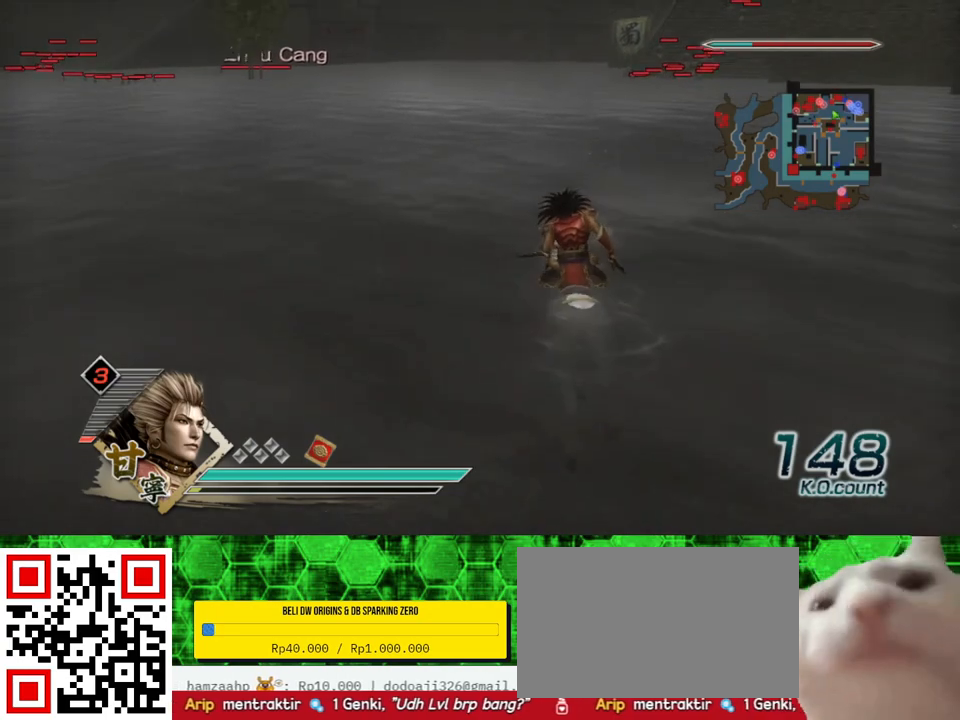
{"dt_ms": 500, "buttons": [], "left_stick": "up", "right_stick": "center", "events": []}
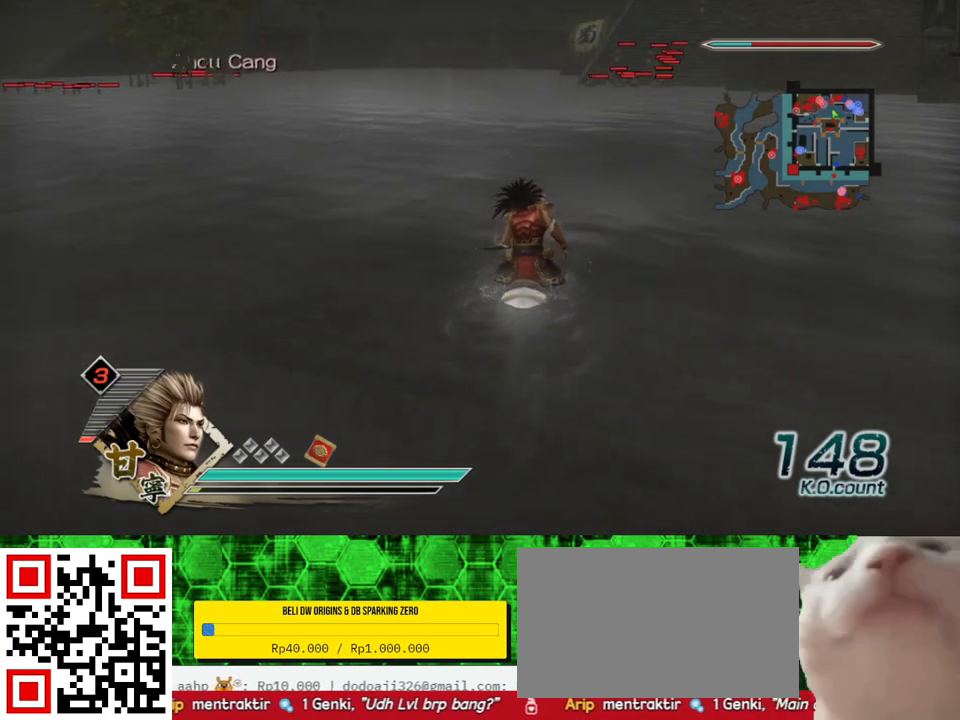
{"dt_ms": 500, "buttons": [], "left_stick": "up", "right_stick": "center", "events": []}
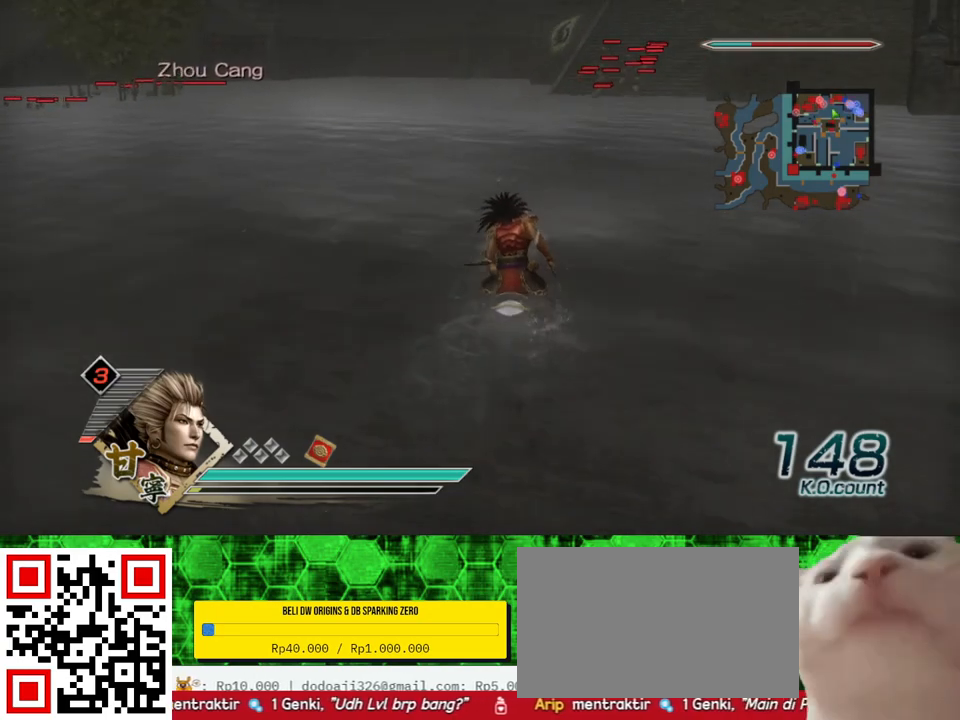
{"dt_ms": 500, "buttons": [], "left_stick": "up", "right_stick": "center", "events": []}
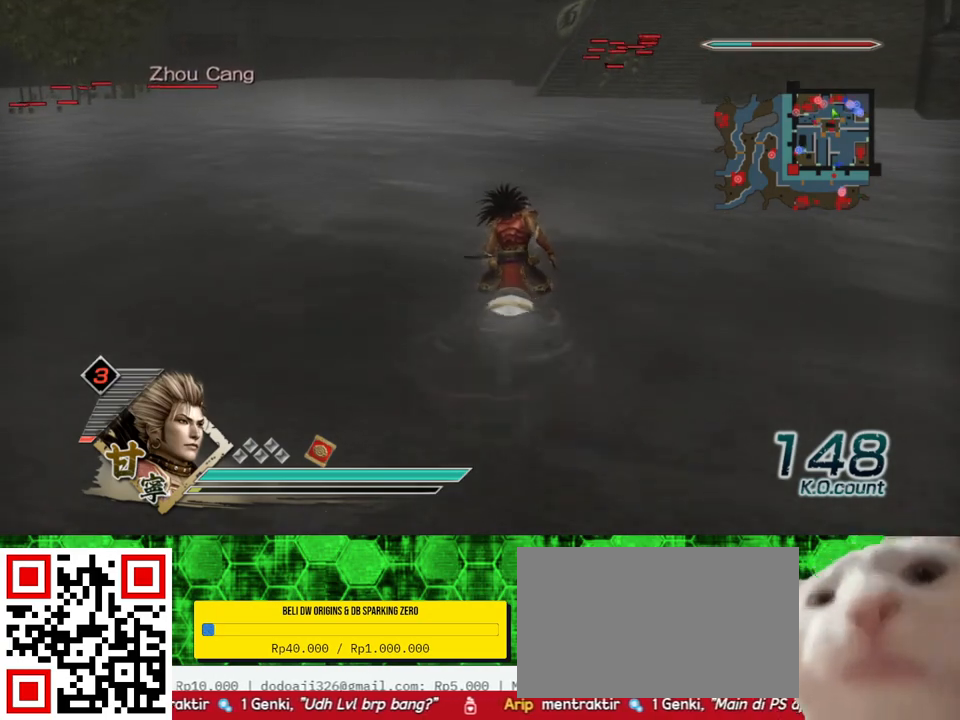
{"dt_ms": 500, "buttons": [], "left_stick": "up", "right_stick": "center", "events": []}
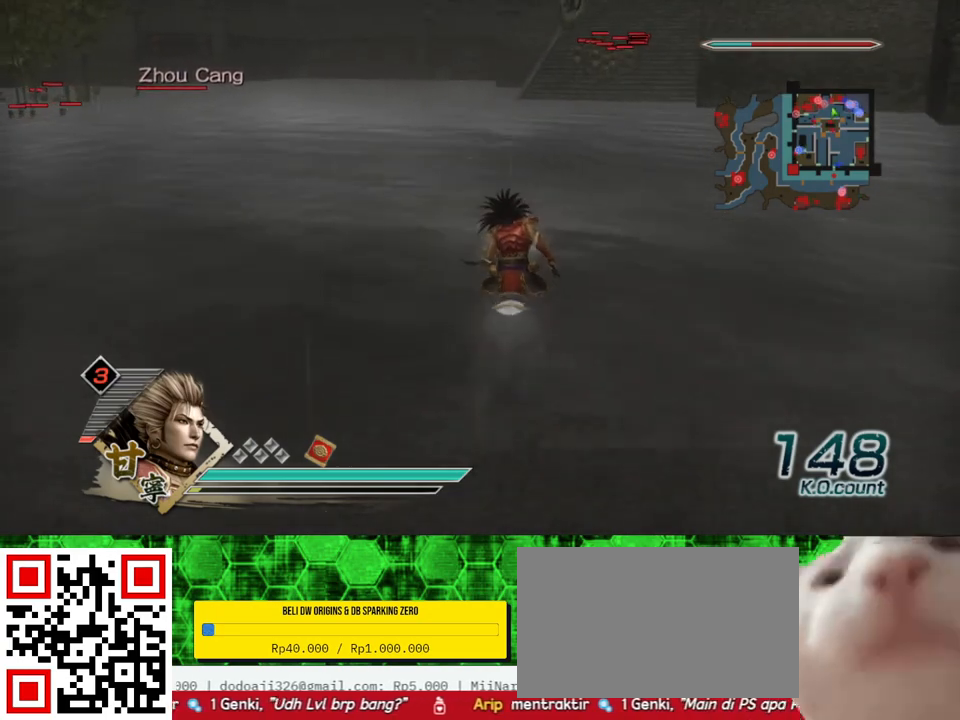
{"dt_ms": 500, "buttons": [], "left_stick": "up", "right_stick": "center", "events": []}
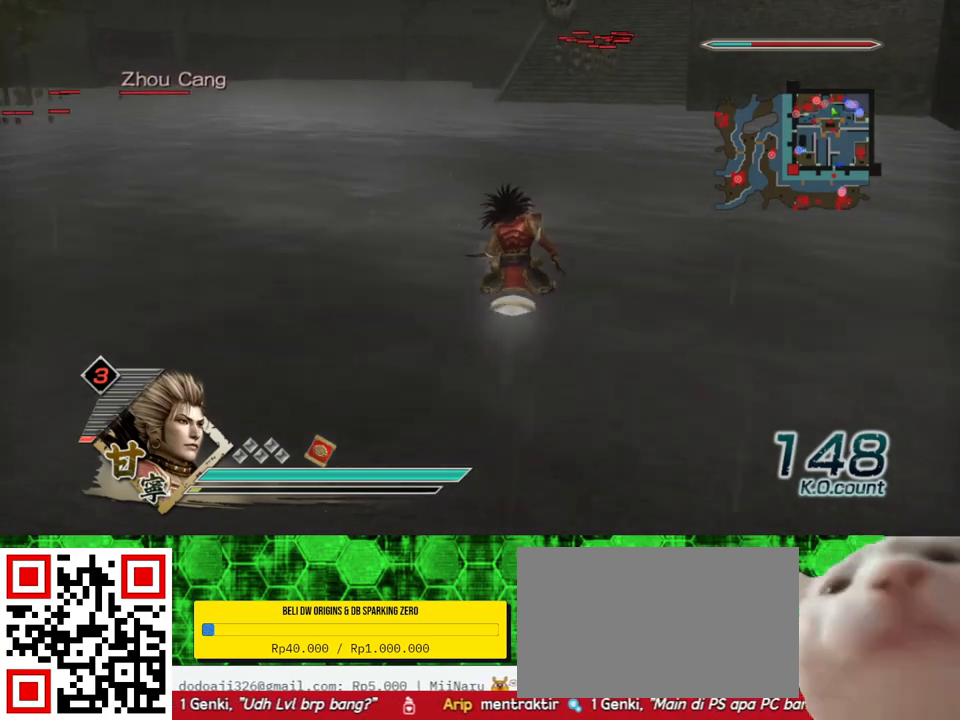
{"dt_ms": 500, "buttons": [], "left_stick": "up", "right_stick": "center", "events": []}